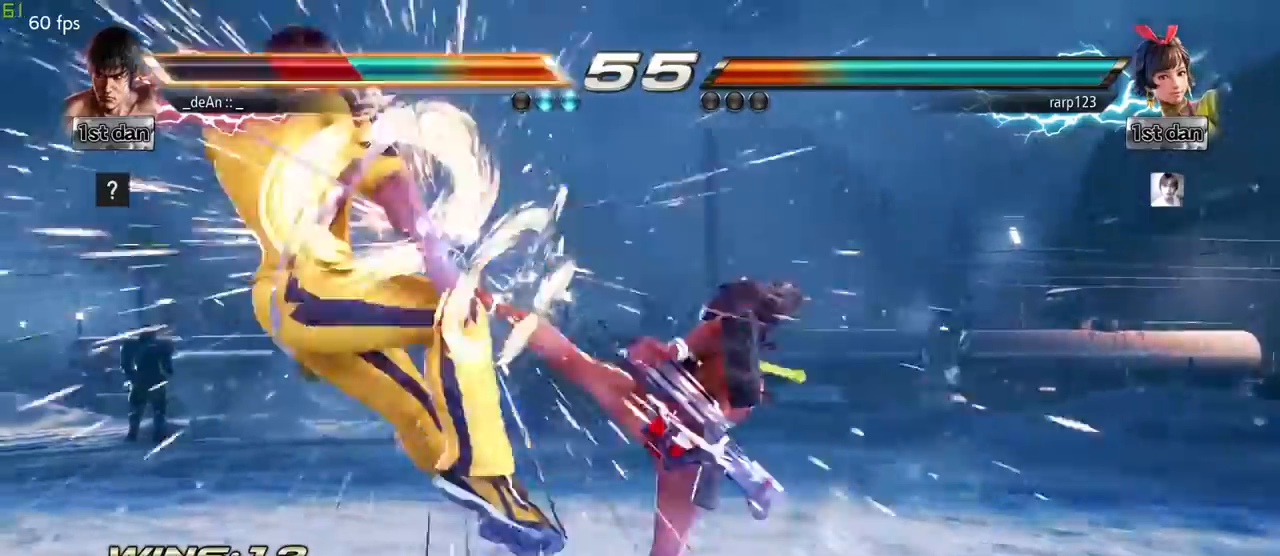
Gameplay with a controller (arcade stick); each line is a JSON object with the inputs held at the frame after it. "events" lists button and stick changes between this image and that frame as [ms after this image, input, new state], when the widget could be followed in between. Not read: L3 R3.
{"buttons": [], "left_stick": "left", "events": []}
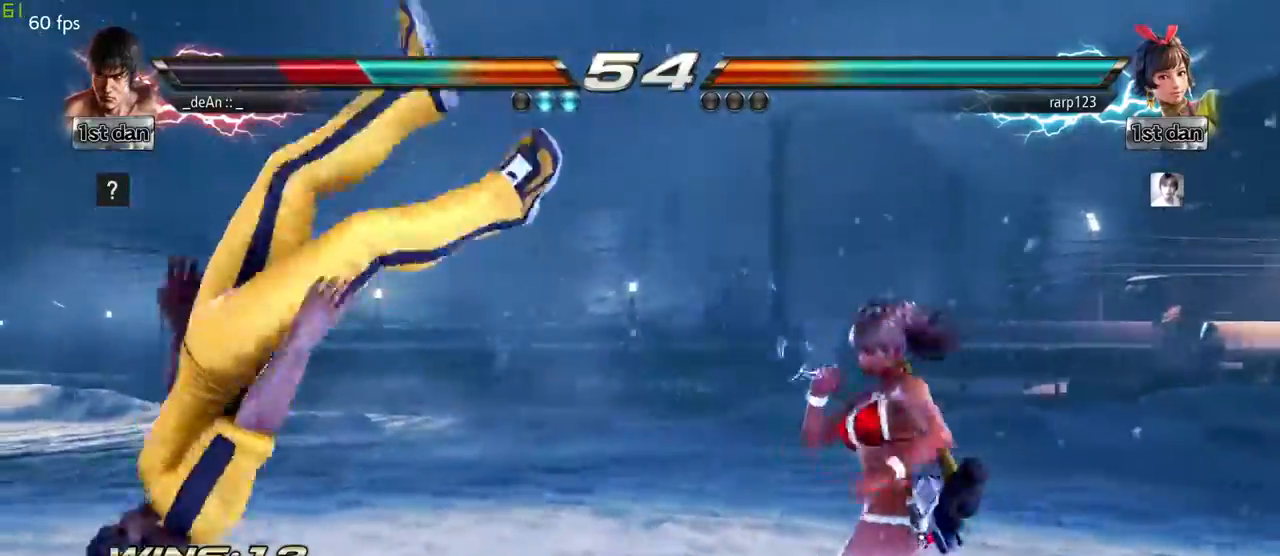
{"buttons": [], "left_stick": "left", "events": [[117, "SQUARE", "down"], [250, "SQUARE", "up"], [350, "SQUARE", "down"], [467, "SQUARE", "up"]]}
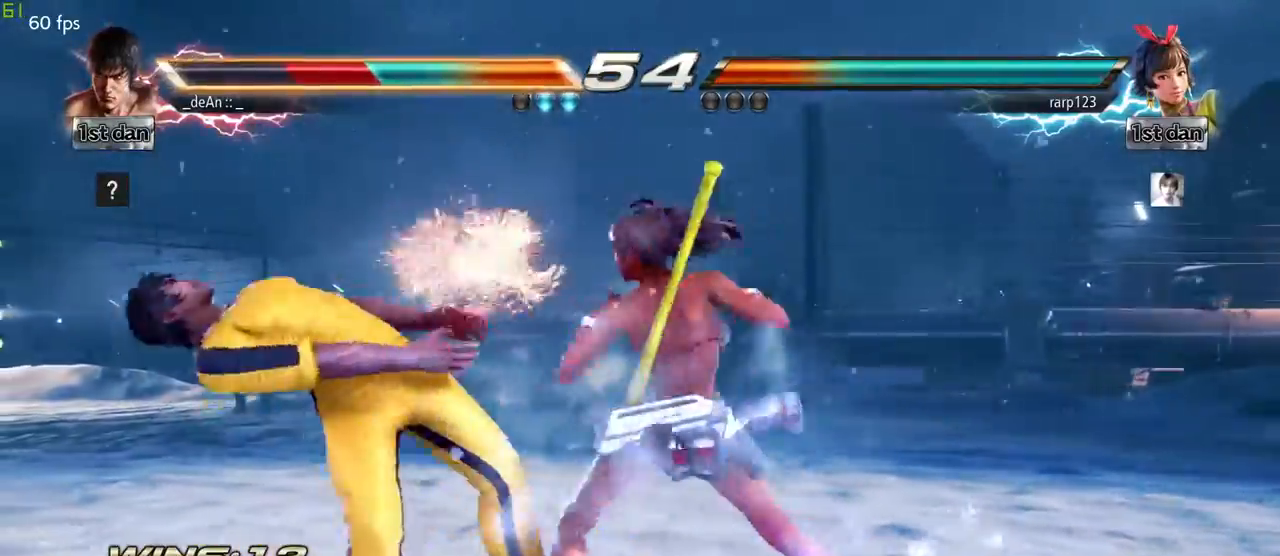
{"buttons": [], "left_stick": "left", "events": [[100, "SQUARE", "down"], [133, "SQUARE", "up"]]}
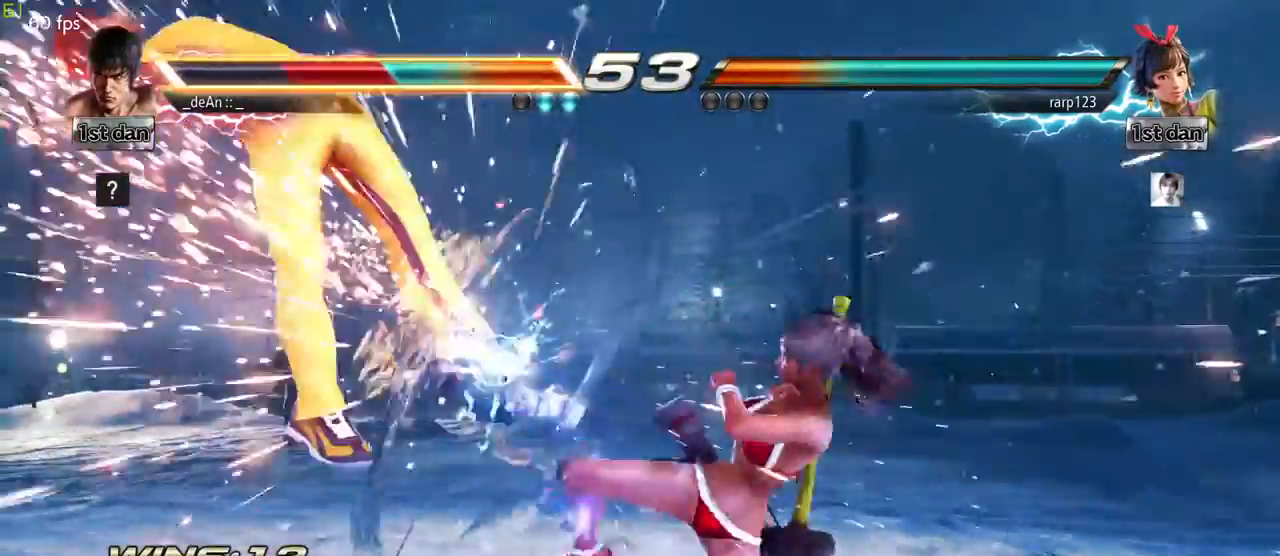
{"buttons": [], "left_stick": "left", "events": []}
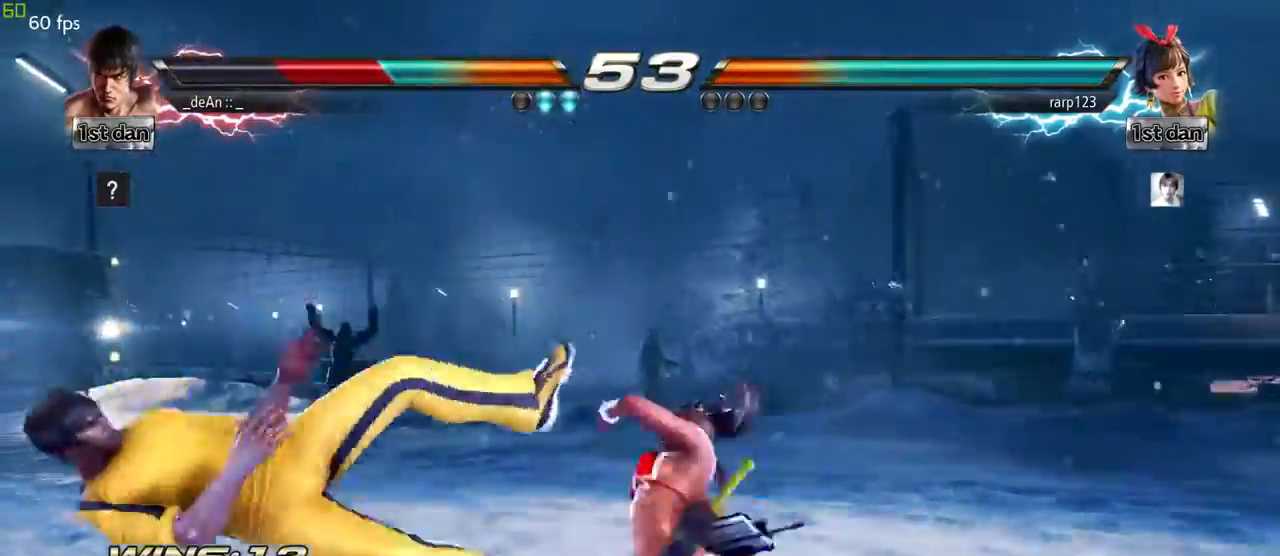
{"buttons": [], "left_stick": "left", "events": [[367, "SQUARE", "down"], [467, "SQUARE", "up"]]}
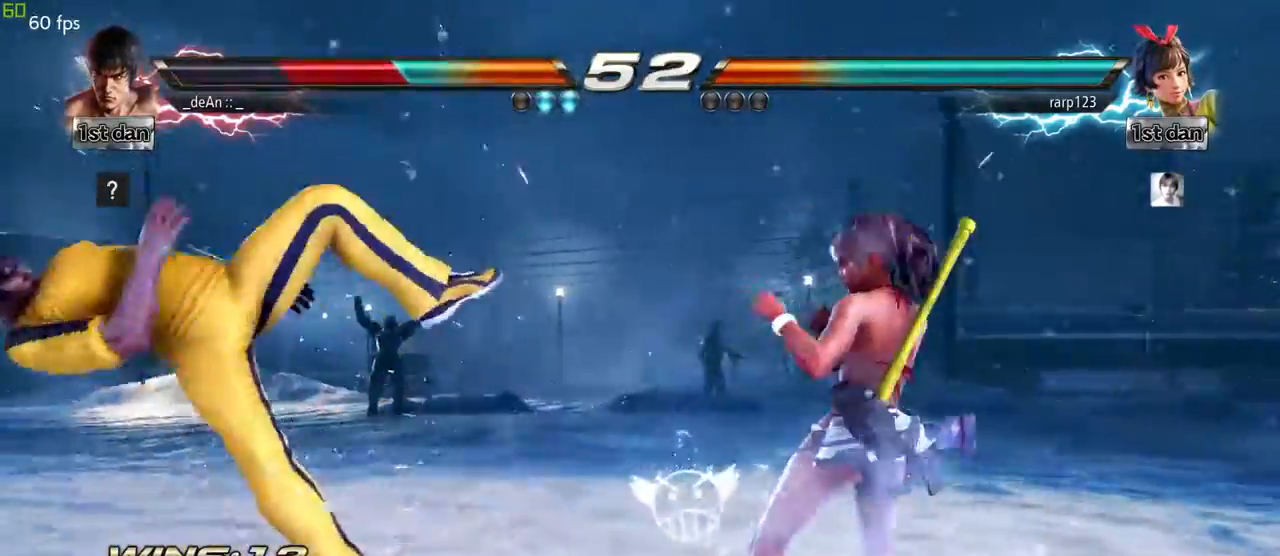
{"buttons": ["SQUARE"], "left_stick": "left", "events": [[400, "SQUARE", "down"]]}
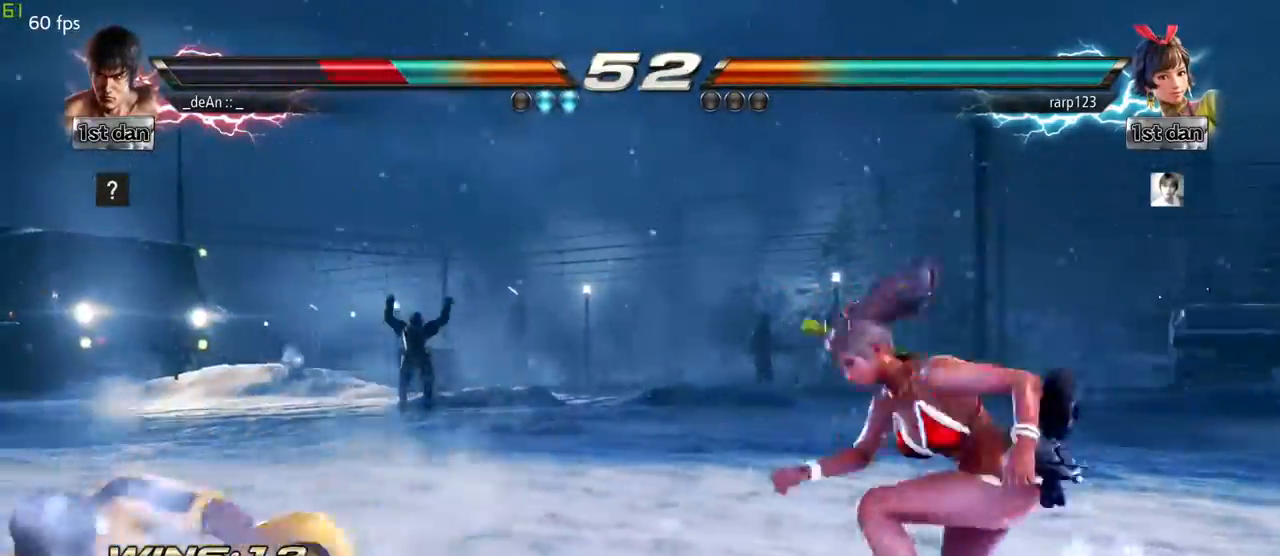
{"buttons": [], "left_stick": "down", "events": [[17, "SQUARE", "up"], [133, "left_stick", "center"], [283, "left_stick", "left"], [417, "left_stick", "down"]]}
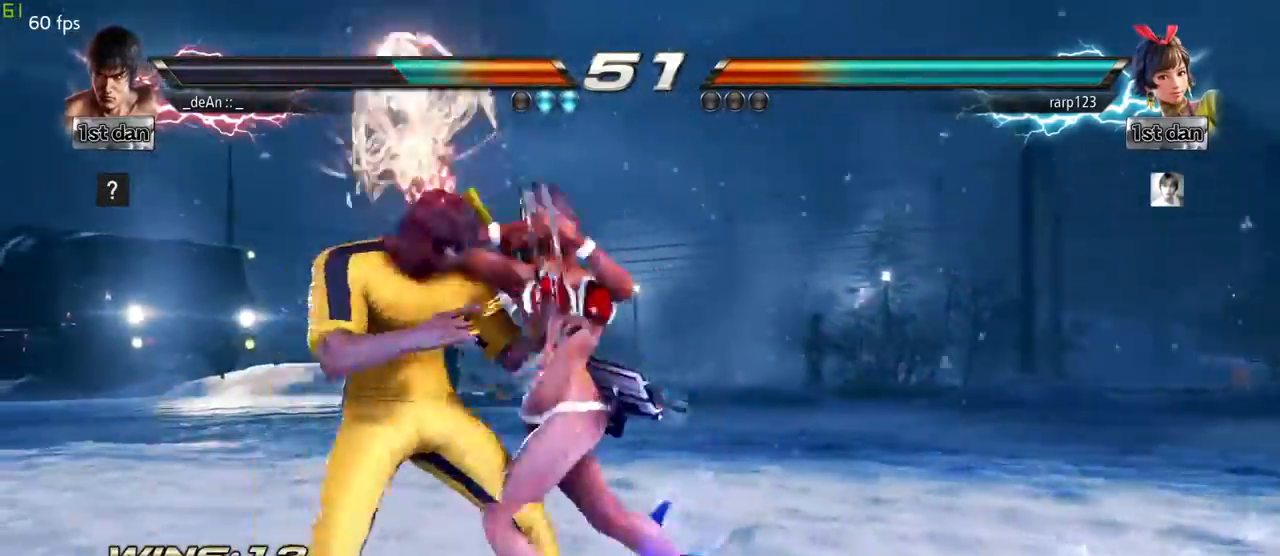
{"buttons": ["SQUARE"], "left_stick": "left", "events": [[350, "left_stick", "center"], [400, "left_stick", "left"], [467, "SQUARE", "down"]]}
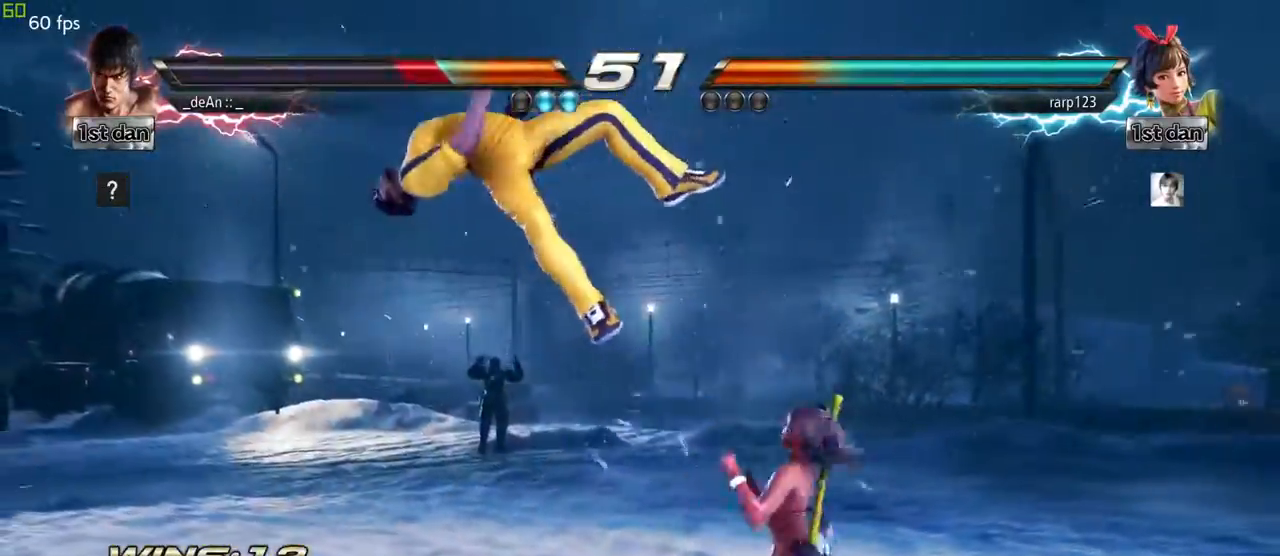
{"buttons": [], "left_stick": "center", "events": [[150, "SQUARE", "up"], [433, "left_stick", "center"]]}
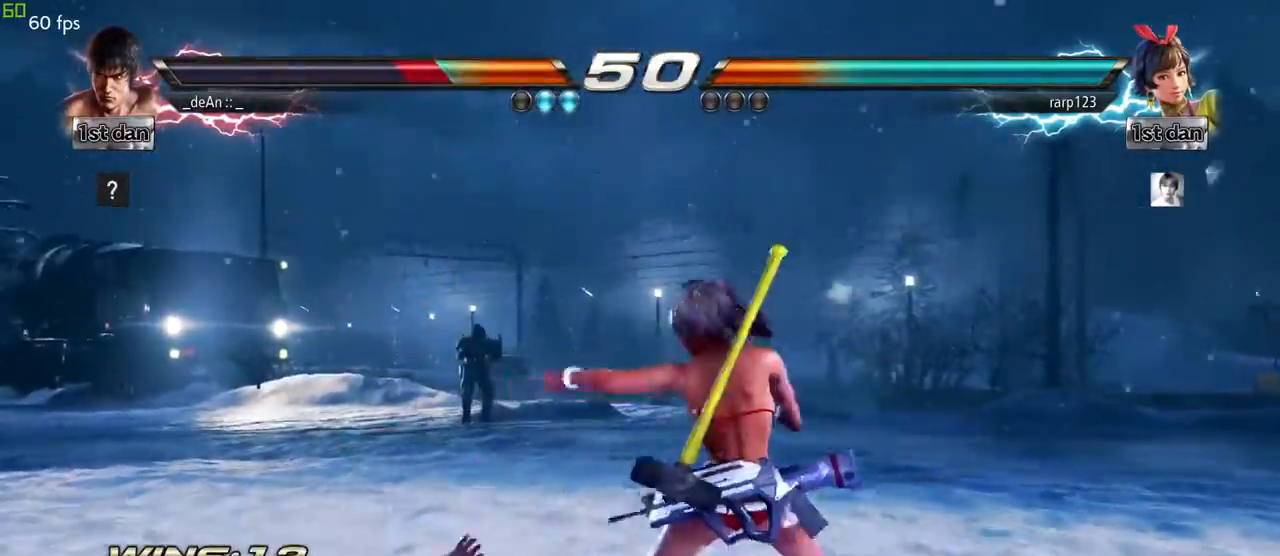
{"buttons": [], "left_stick": "center", "events": []}
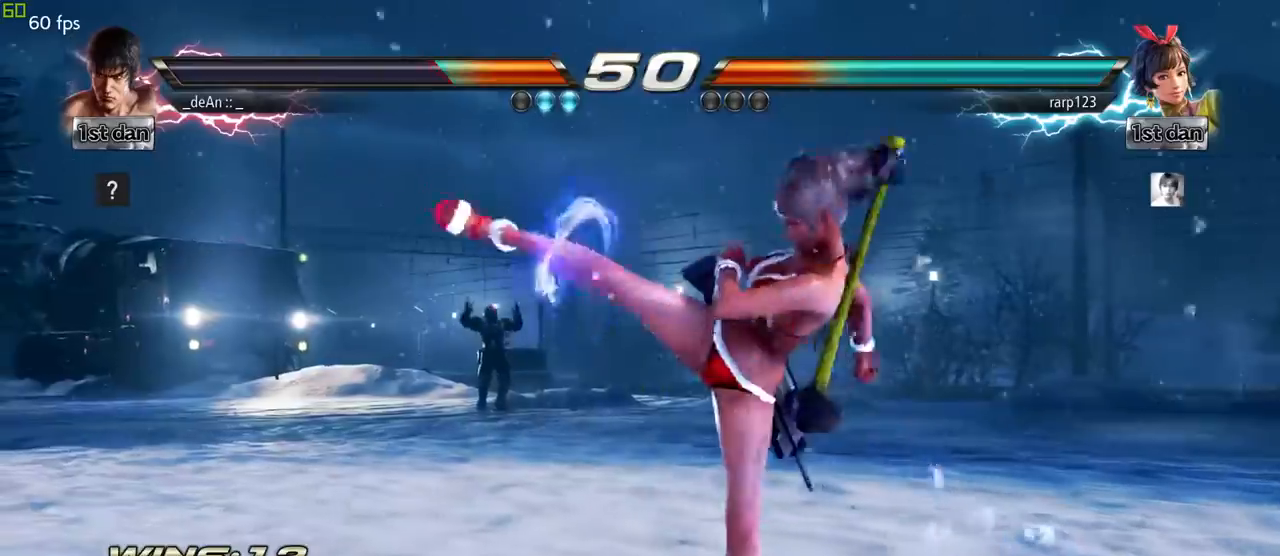
{"buttons": ["CIRCLE"], "left_stick": "center", "events": [[50, "CIRCLE", "down"], [150, "CIRCLE", "up"], [217, "CIRCLE", "down"], [317, "CIRCLE", "up"], [350, "CIRCLE", "down"]]}
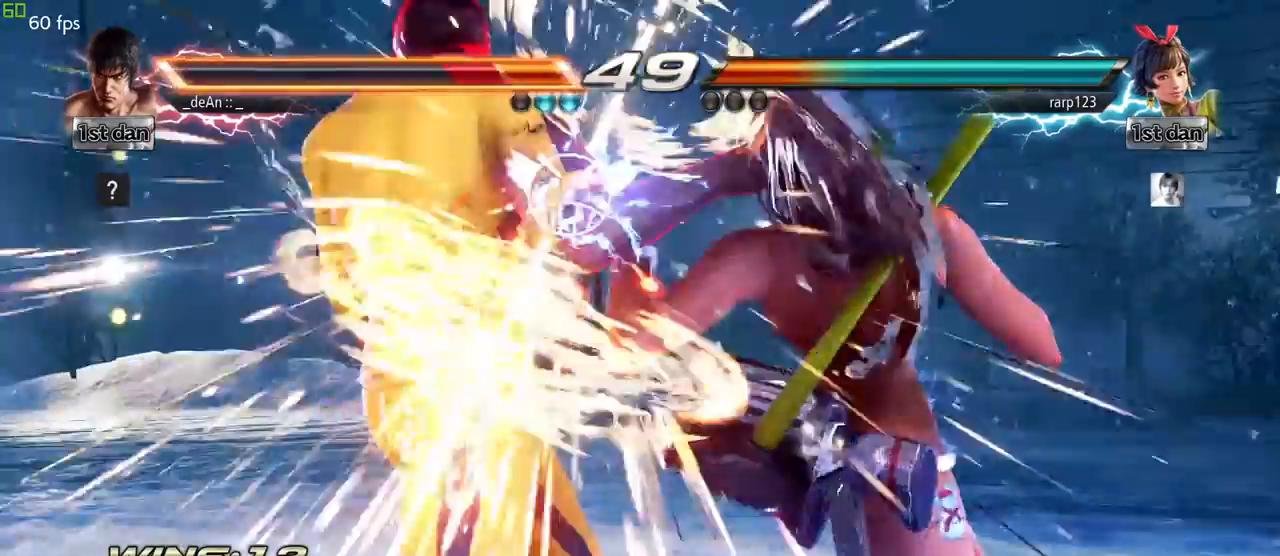
{"buttons": ["SQUARE"], "left_stick": "left"}
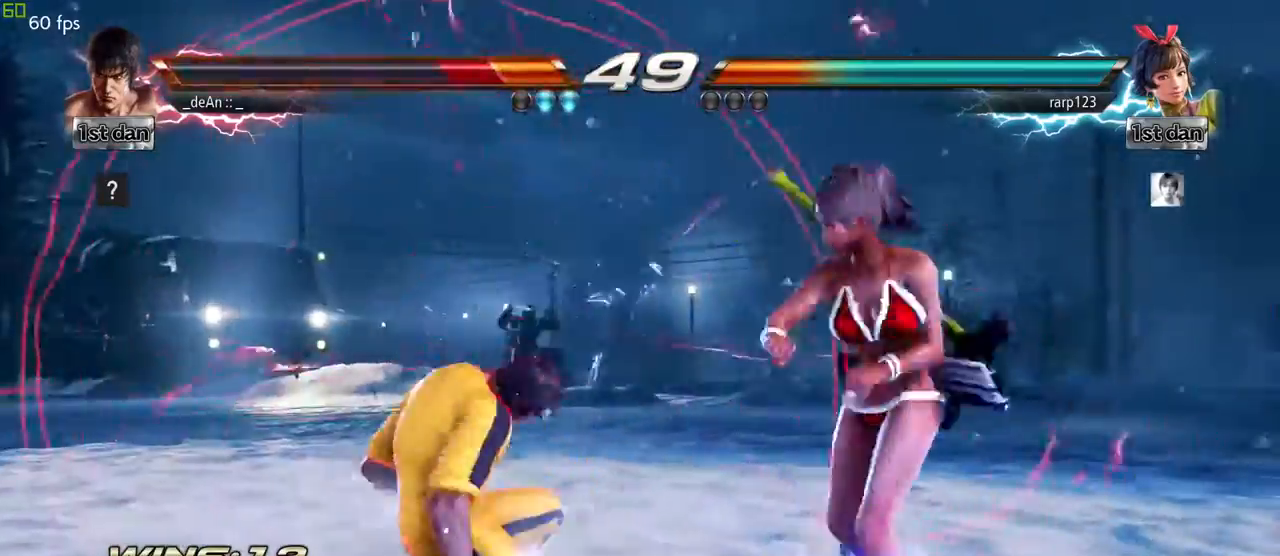
{"buttons": ["SQUARE"], "left_stick": "left", "events": [[17, "SQUARE", "up"], [217, "SQUARE", "down"], [317, "SQUARE", "up"], [400, "SQUARE", "down"]]}
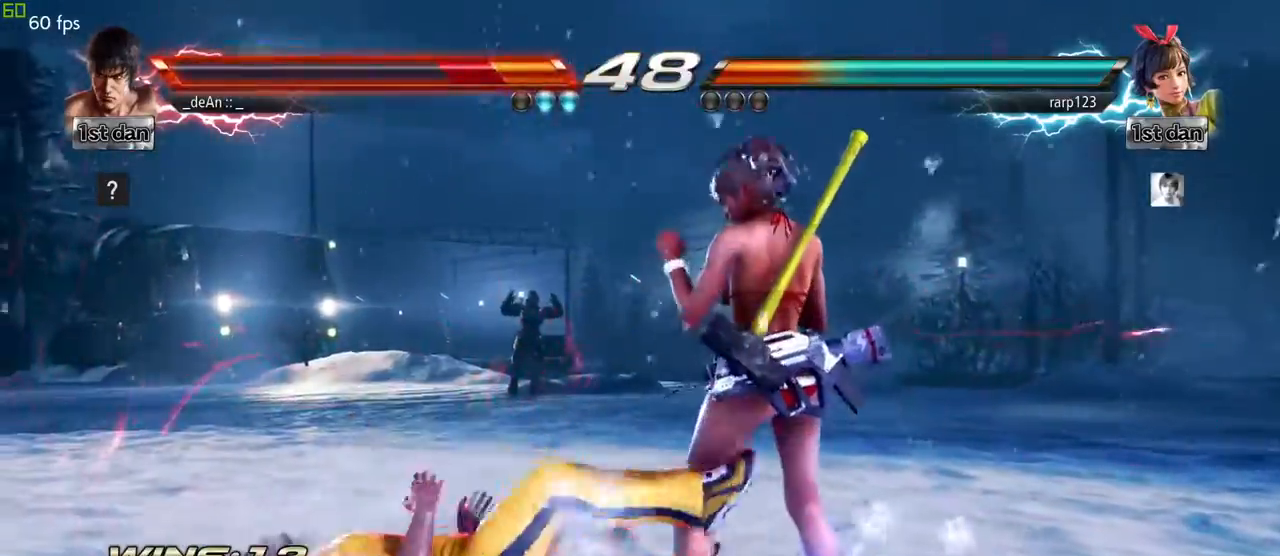
{"buttons": [], "left_stick": "left", "events": [[17, "SQUARE", "up"], [67, "SQUARE", "down"], [217, "SQUARE", "up"], [250, "SQUARE", "down"], [417, "SQUARE", "up"]]}
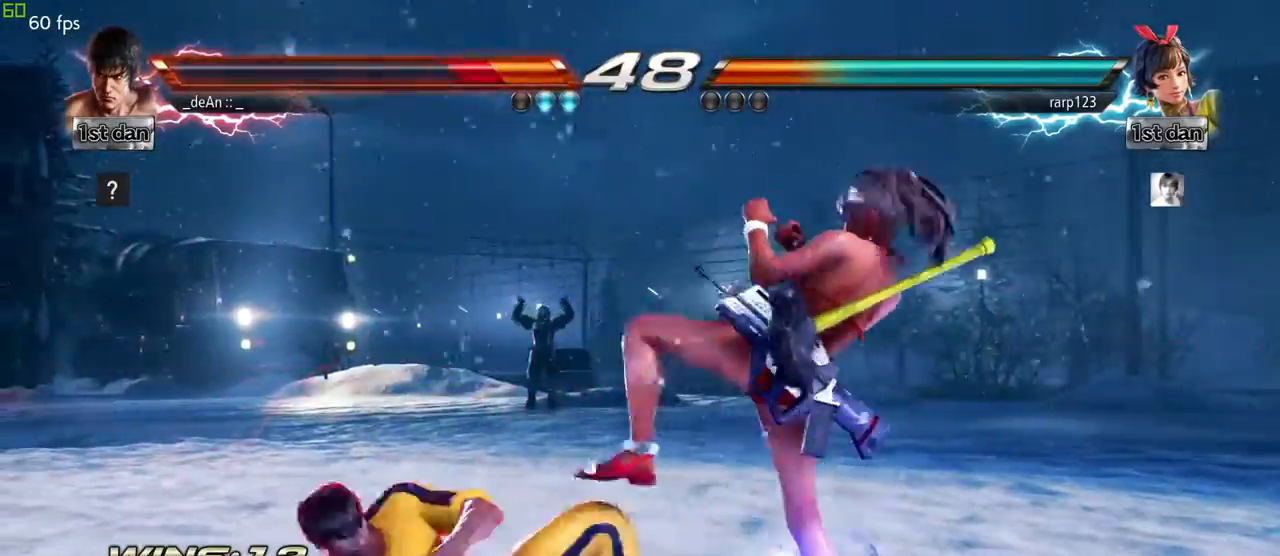
{"buttons": [], "left_stick": "center", "events": [[250, "left_stick", "center"]]}
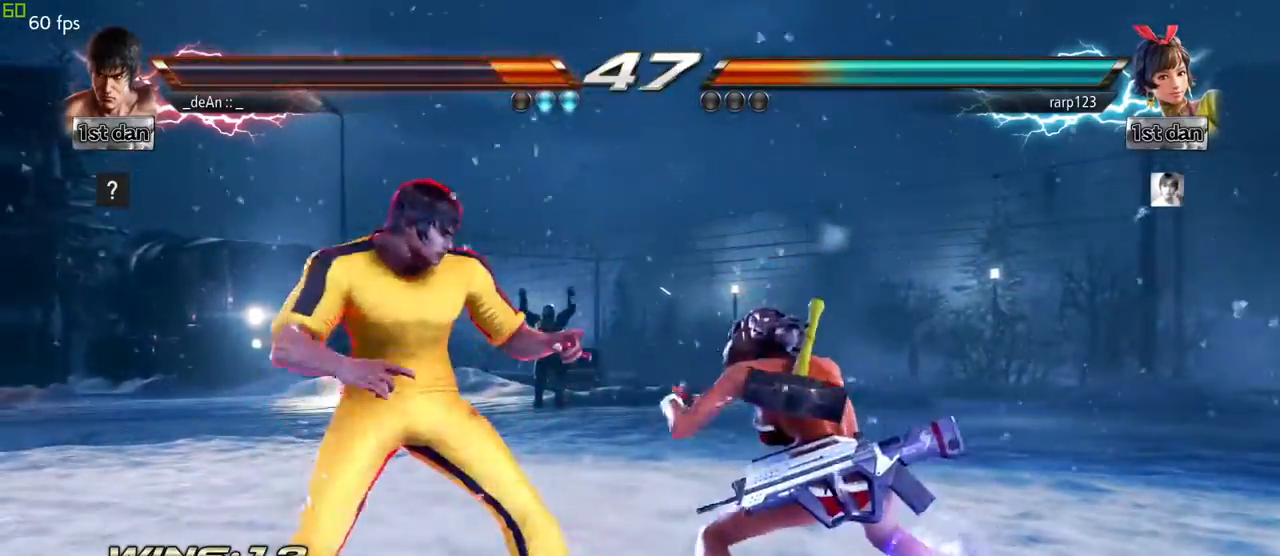
{"buttons": ["CROSS"], "left_stick": "center"}
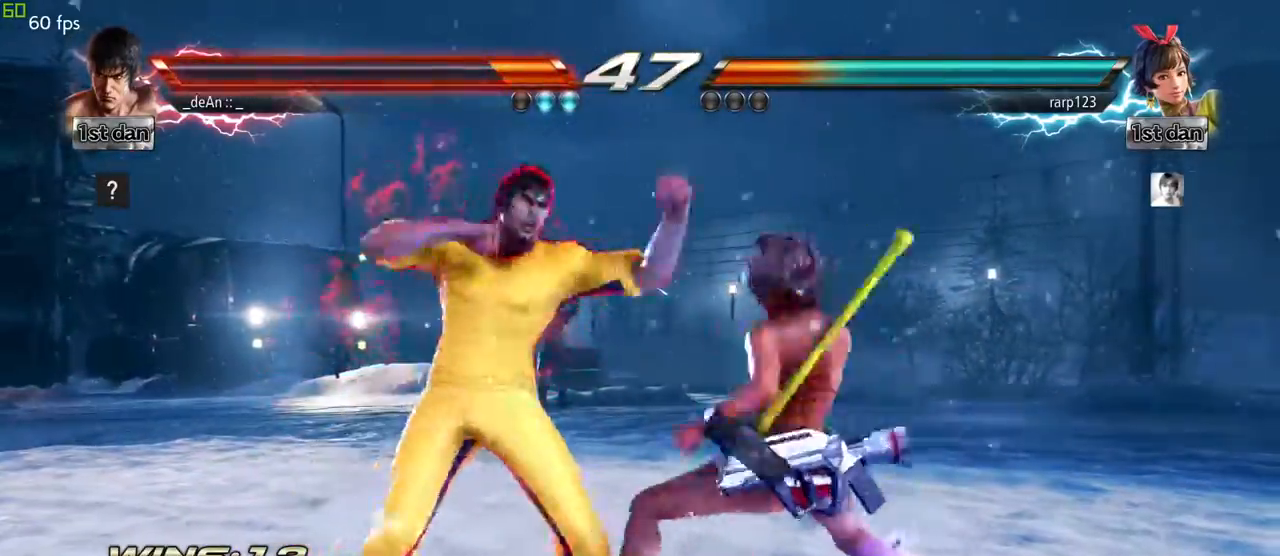
{"buttons": [], "left_stick": "left", "events": [[50, "CROSS", "up"], [283, "left_stick", "left"]]}